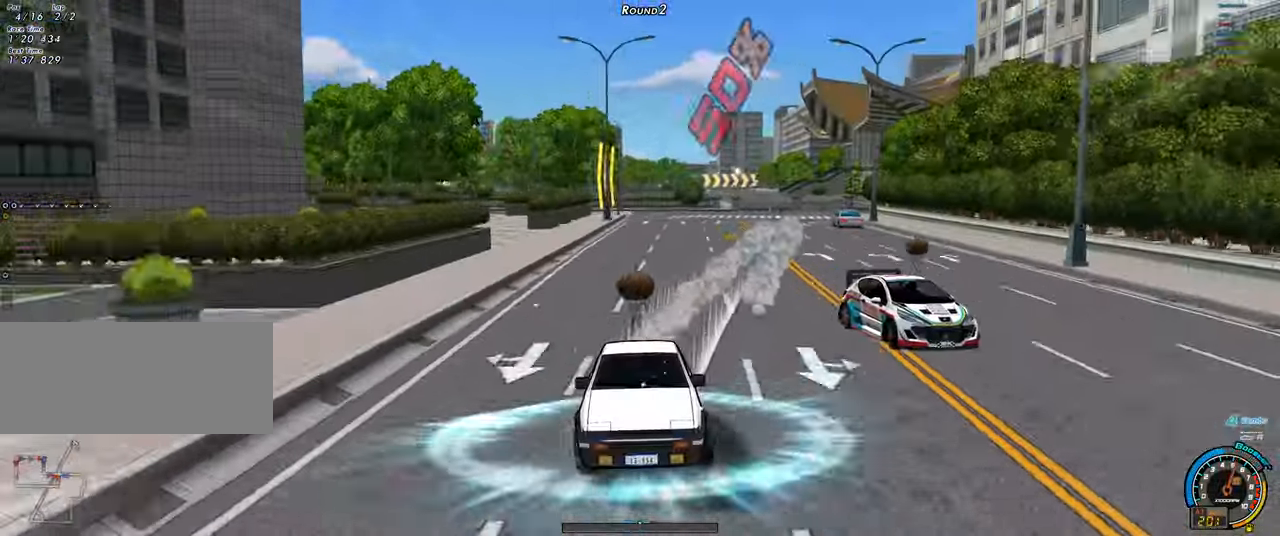
Gameplay with keyboard; each line is a JSON object with the keys held at the frame after it. "events" lists presses ("down") and releases ("up") of "ctrl", "down", "left", "right", "shift" and "up" between this image and that frame as [ms after this image, input, new state], when the widget could be followed in between. No other keys are recorded. Mouse input is not recorded.
{"keys": ["up"], "events": []}
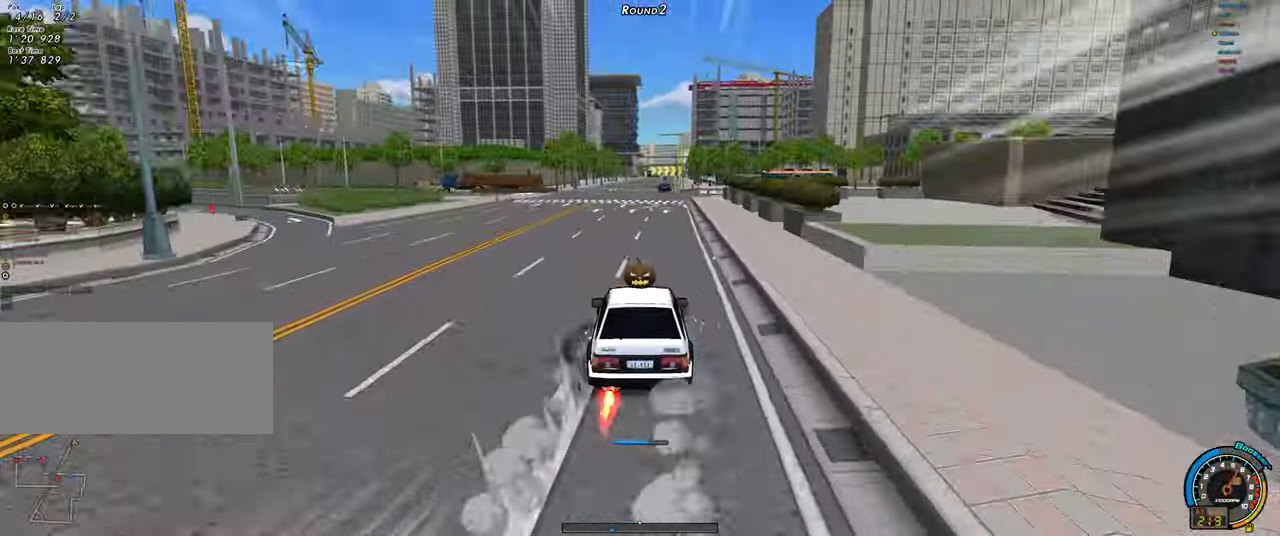
{"keys": ["right", "shift", "up"], "events": [[233, "left", "down"], [333, "left", "up"], [467, "right", "down"], [467, "shift", "down"]]}
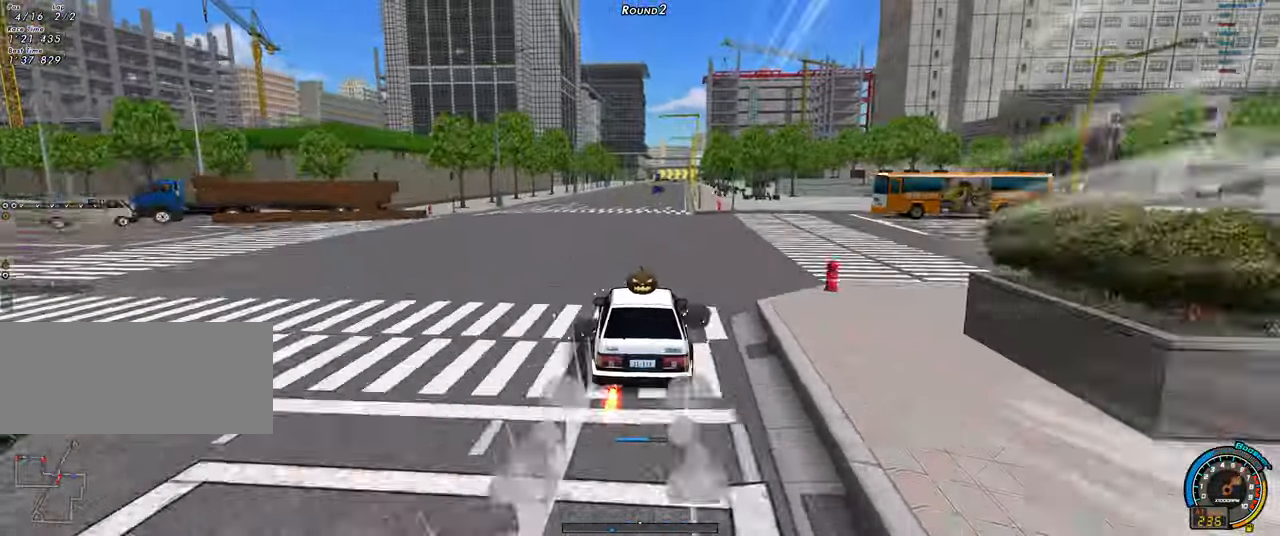
{"keys": ["up"], "events": [[17, "left", "down"], [67, "right", "up"], [450, "left", "up"], [450, "shift", "up"]]}
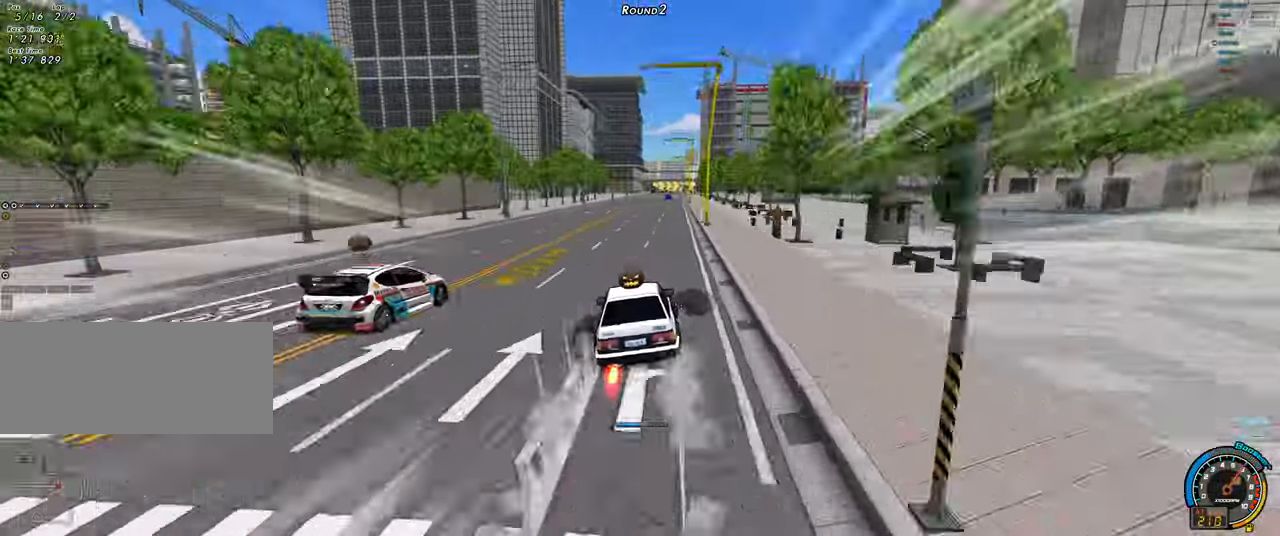
{"keys": ["up"], "events": [[134, "right", "down"], [317, "right", "up"]]}
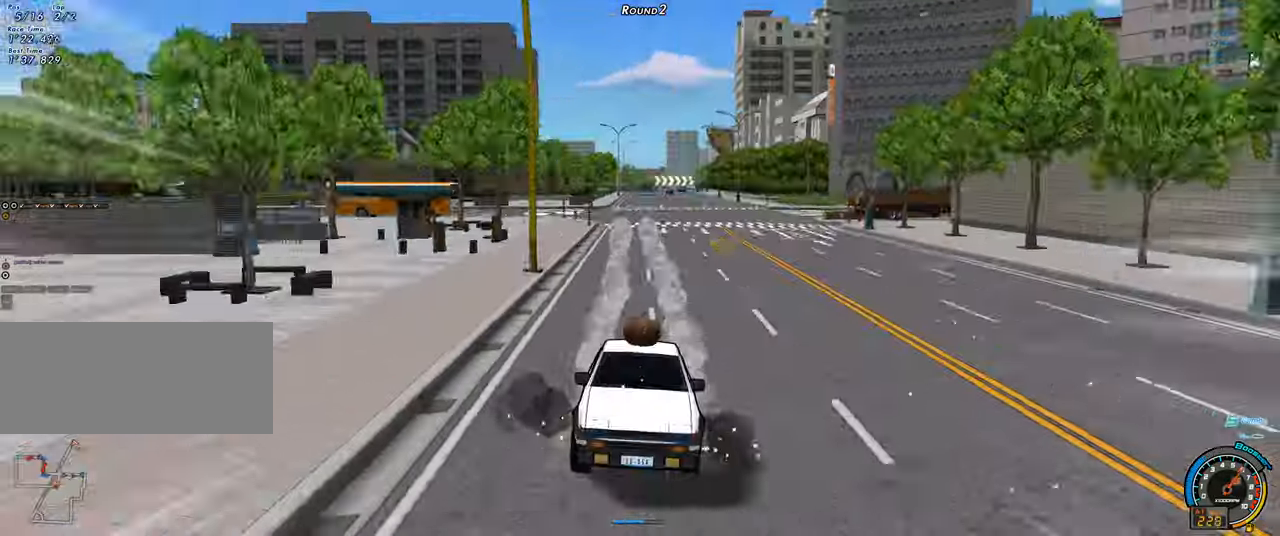
{"keys": ["up"], "events": [[100, "left", "down"], [234, "left", "up"]]}
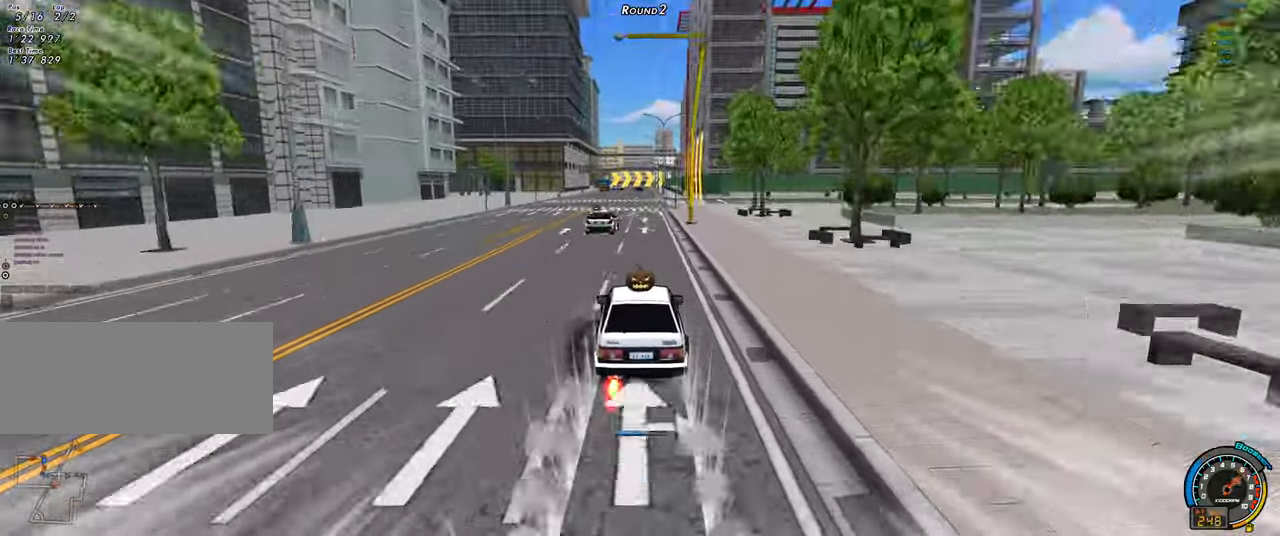
{"keys": ["up"], "events": [[350, "left", "down"], [400, "left", "up"]]}
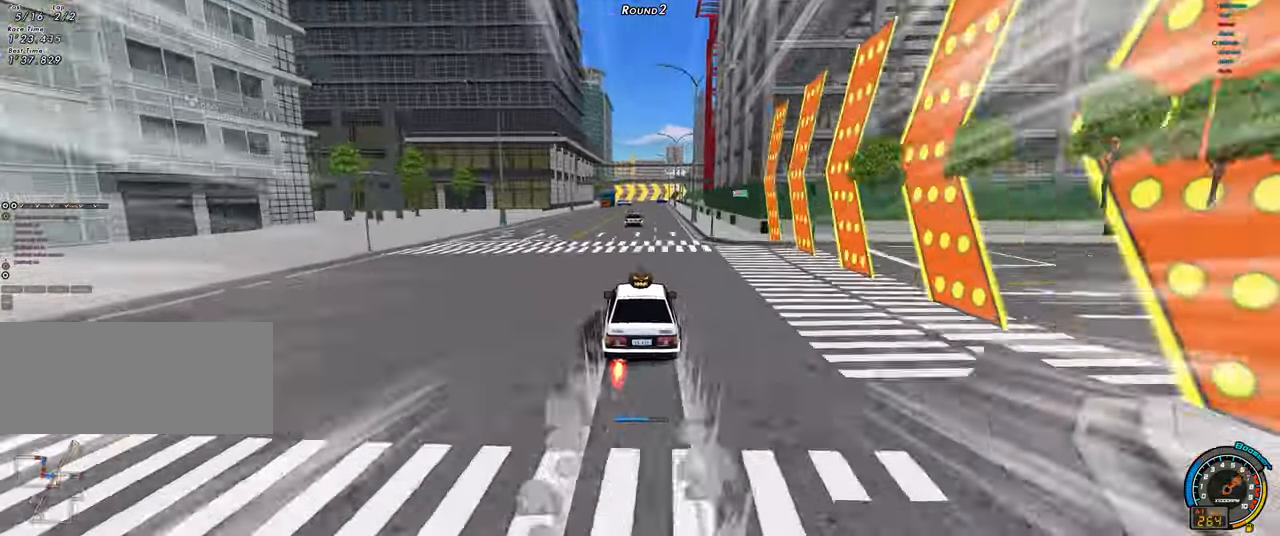
{"keys": ["left", "shift", "up"], "events": [[217, "right", "down"], [217, "shift", "down"], [267, "left", "down"], [267, "right", "up"]]}
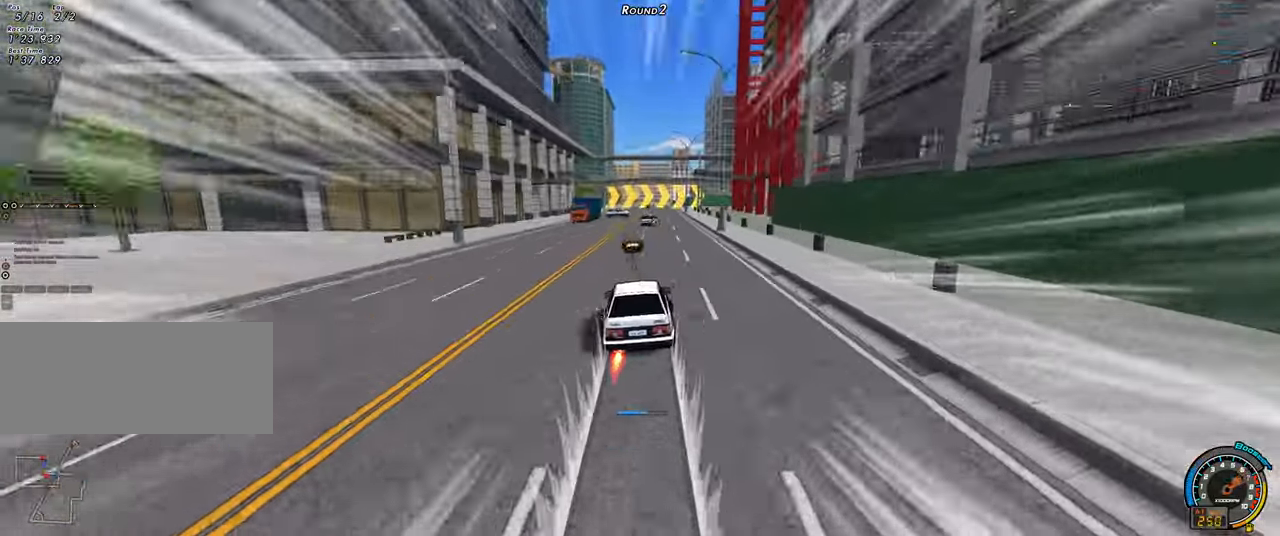
{"keys": ["shift", "up"], "events": [[100, "left", "up"]]}
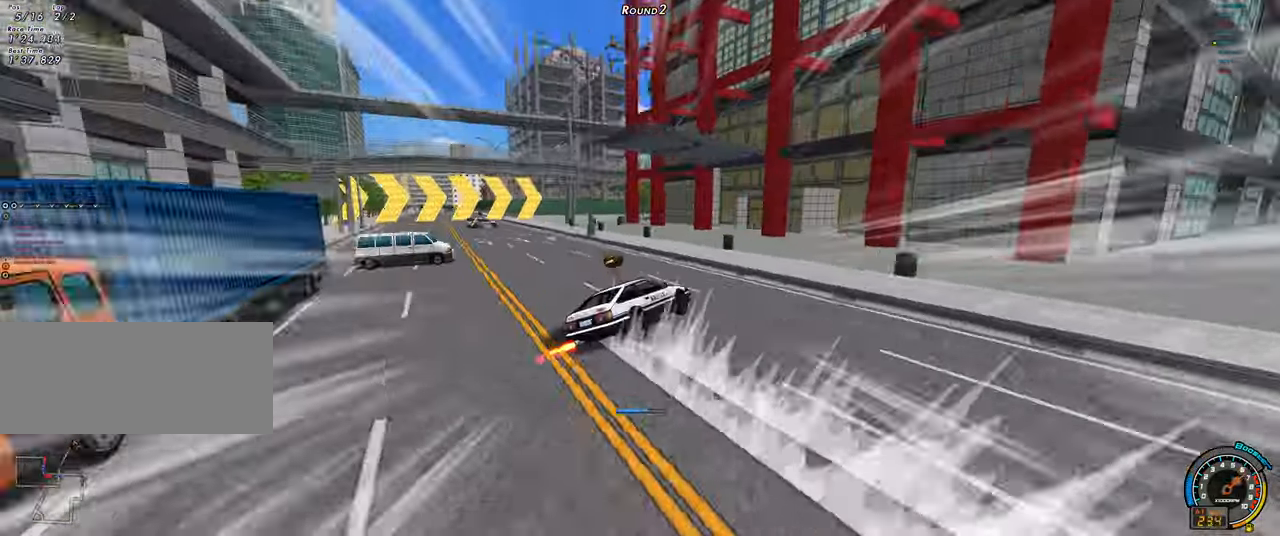
{"keys": ["right", "up"], "events": [[300, "shift", "up"], [434, "right", "down"]]}
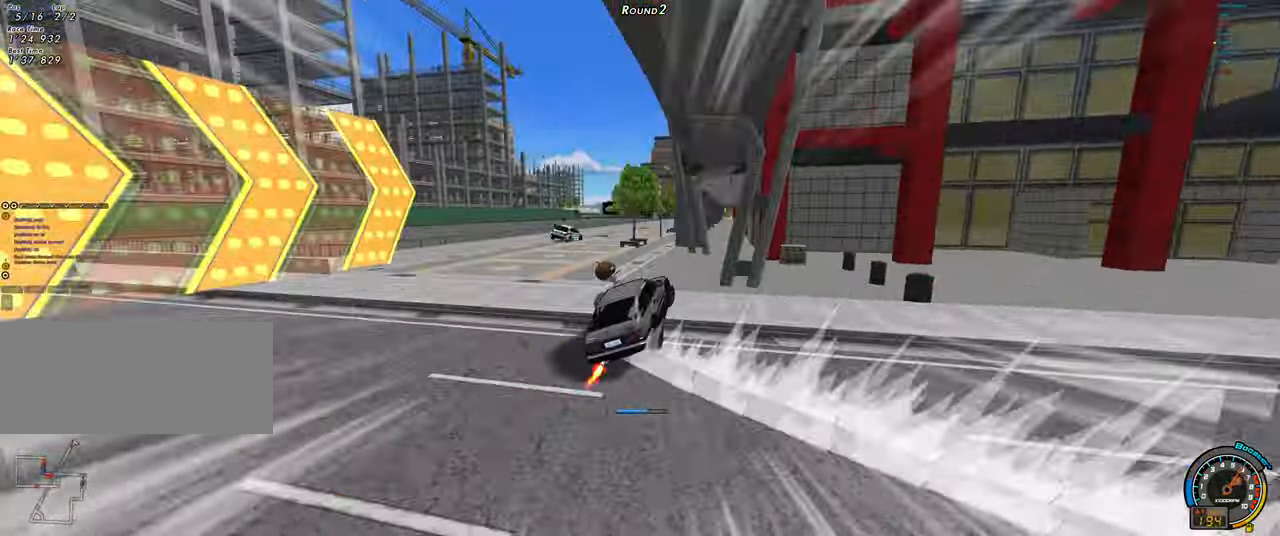
{"keys": ["right"], "events": [[500, "up", "up"]]}
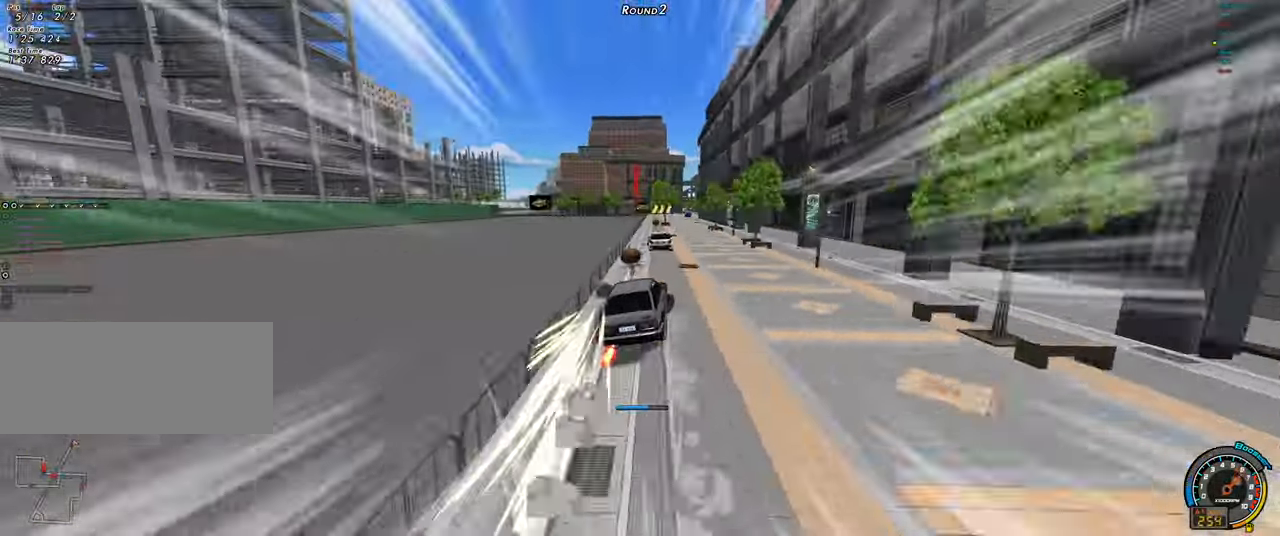
{"keys": ["down", "right"], "events": [[100, "down", "down"], [334, "down", "up"], [434, "down", "down"]]}
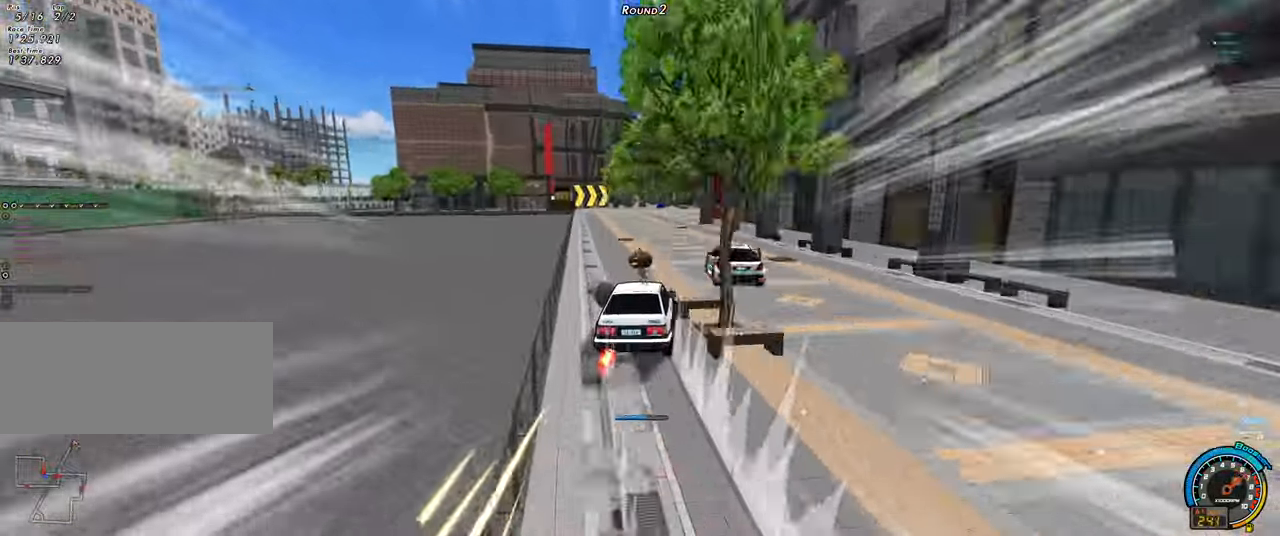
{"keys": ["down", "left"], "events": [[117, "down", "up"], [350, "down", "down"], [350, "left", "down"], [350, "right", "up"]]}
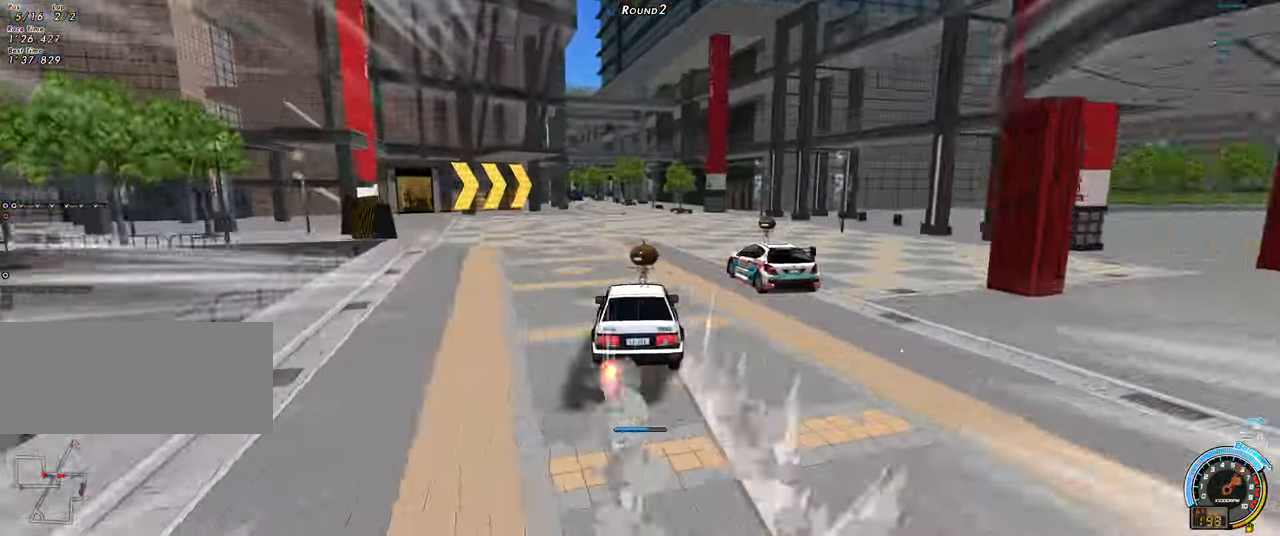
{"keys": ["right"], "events": [[34, "left", "up"], [134, "right", "down"], [267, "down", "up"]]}
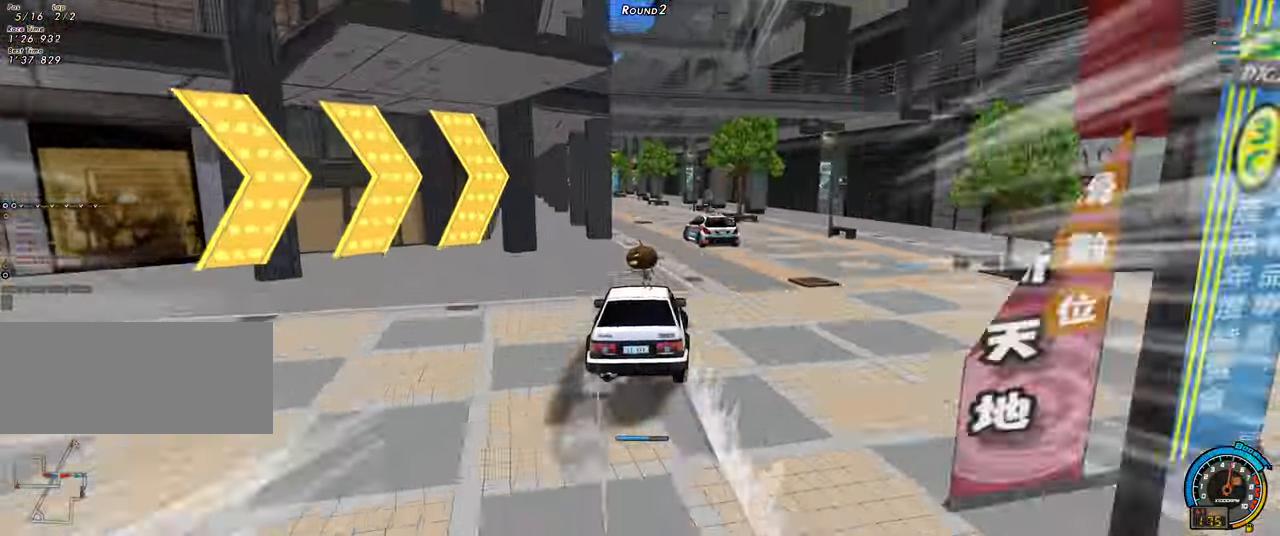
{"keys": ["left", "up"], "events": [[50, "left", "down"], [50, "right", "up"], [100, "up", "down"]]}
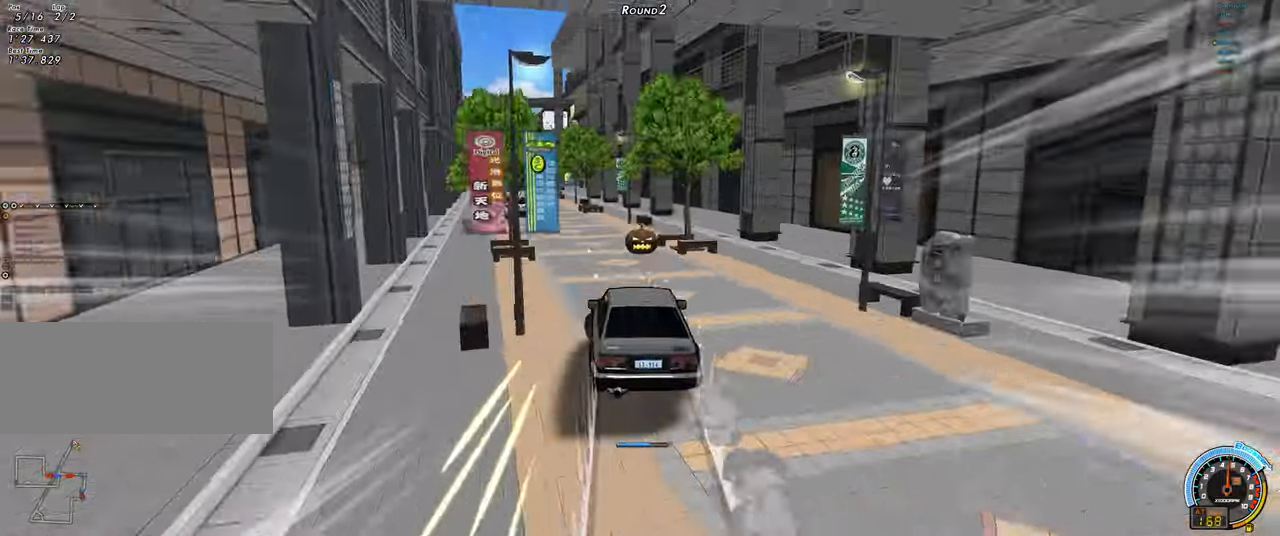
{"keys": ["right", "up"], "events": [[433, "left", "up"], [483, "right", "down"]]}
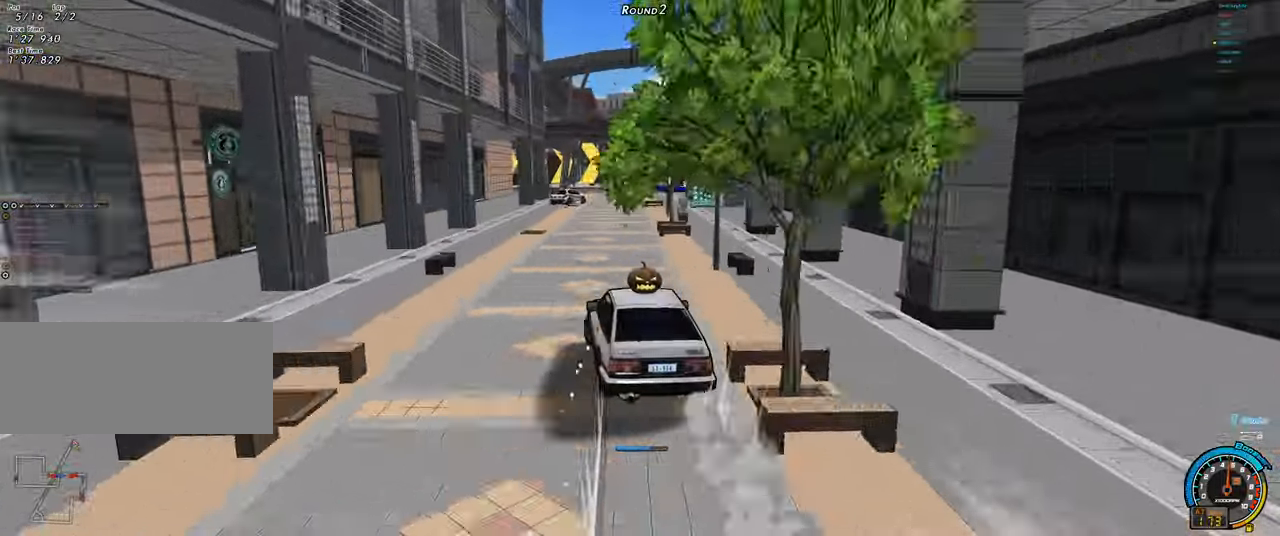
{"keys": ["right", "shift"], "events": [[133, "up", "up"], [183, "down", "down"], [416, "shift", "down"], [500, "down", "up"]]}
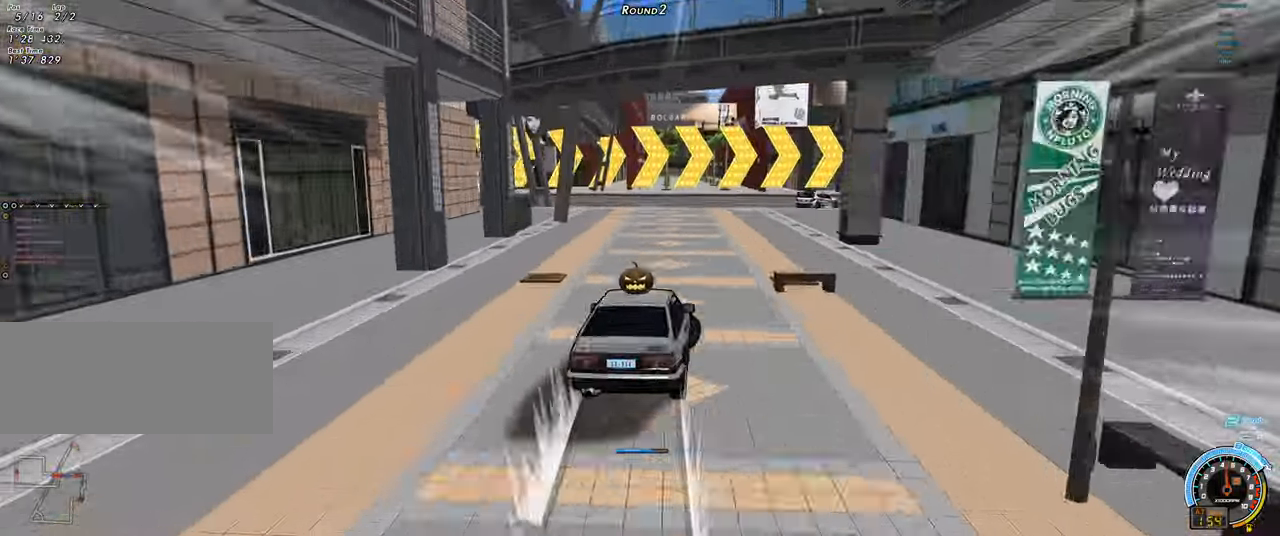
{"keys": ["ctrl", "shift", "up"], "events": [[233, "up", "down"], [433, "right", "up"], [466, "ctrl", "down"]]}
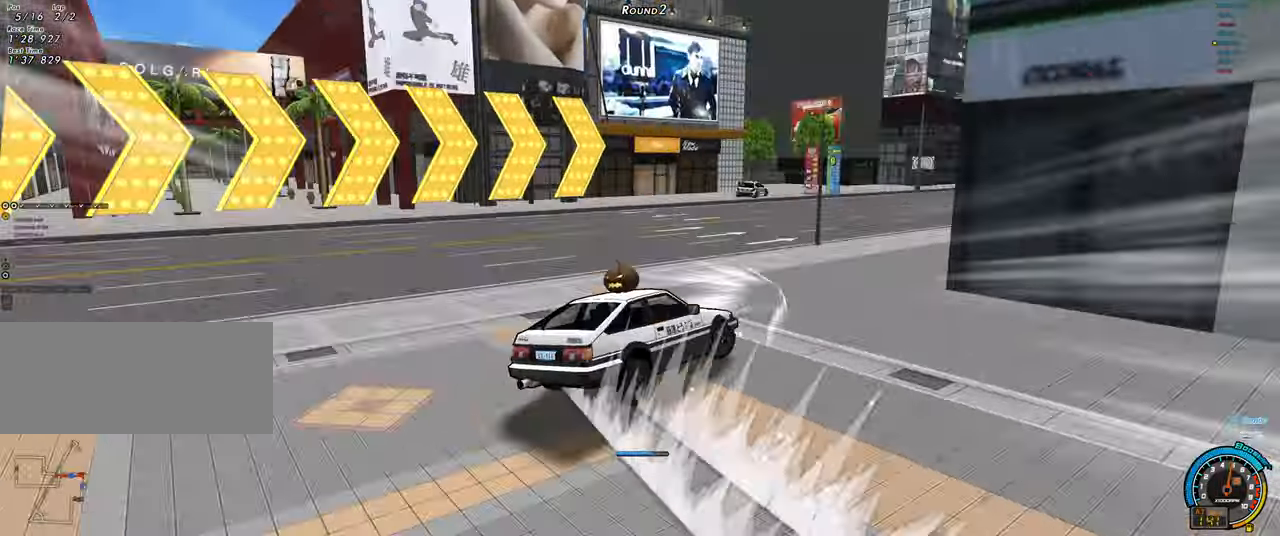
{"keys": ["up"], "events": [[66, "ctrl", "up"], [250, "shift", "up"]]}
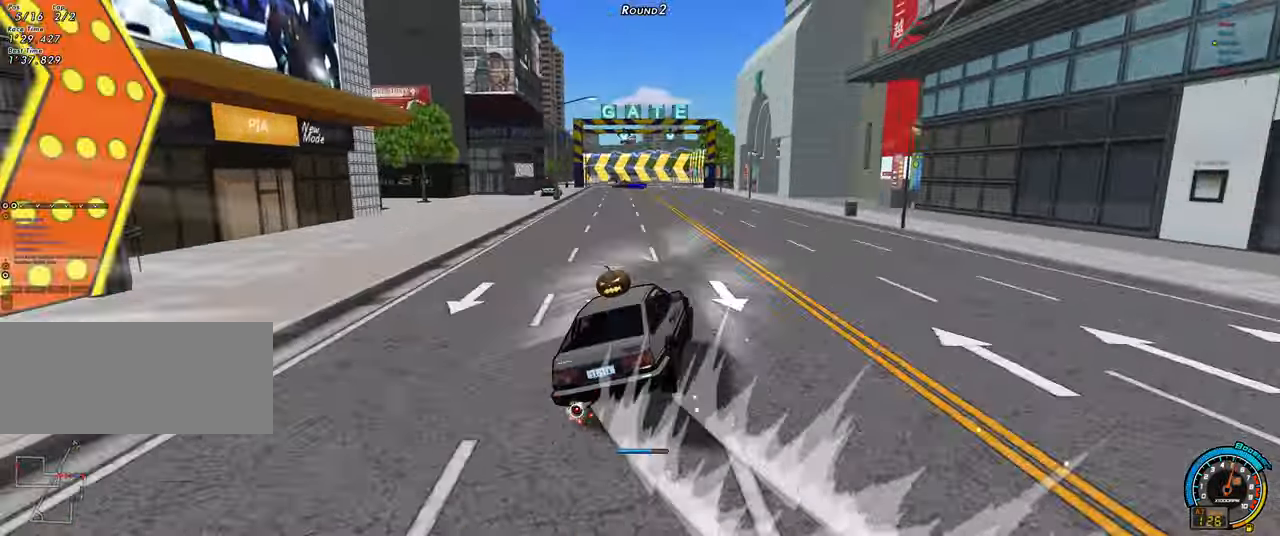
{"keys": ["left", "up"], "events": [[450, "left", "down"]]}
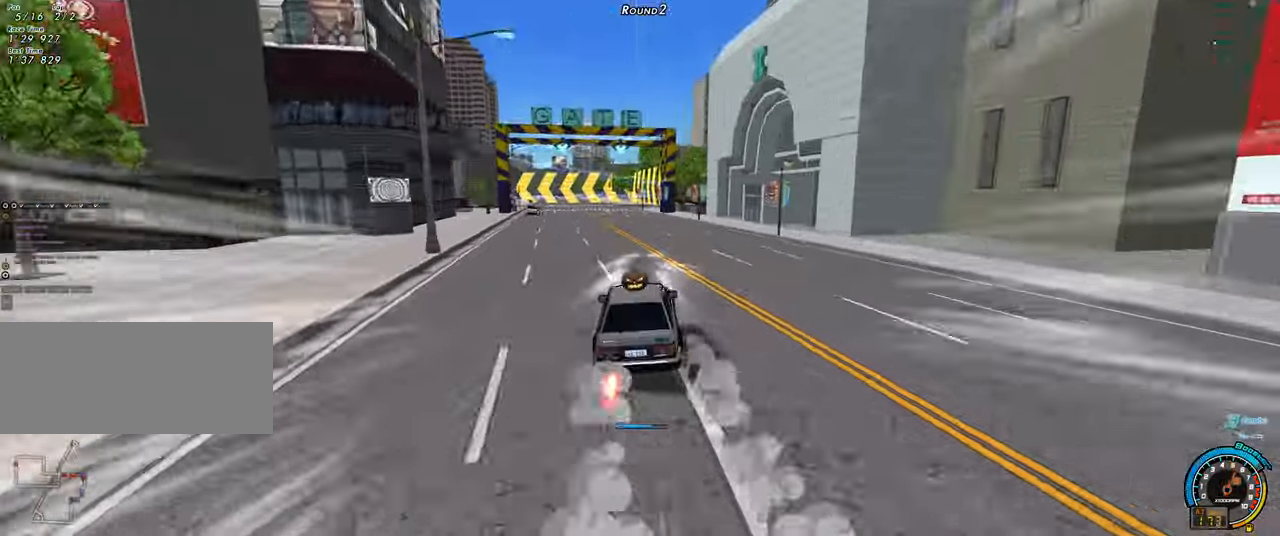
{"keys": ["left", "shift", "up"], "events": [[183, "shift", "down"]]}
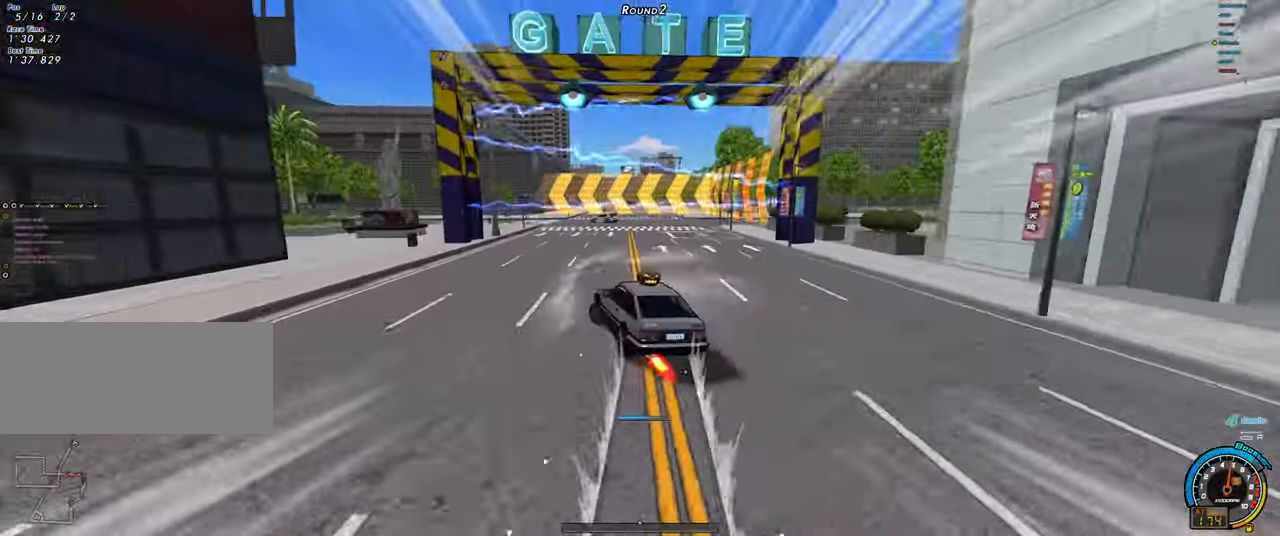
{"keys": ["left", "shift", "up"], "events": []}
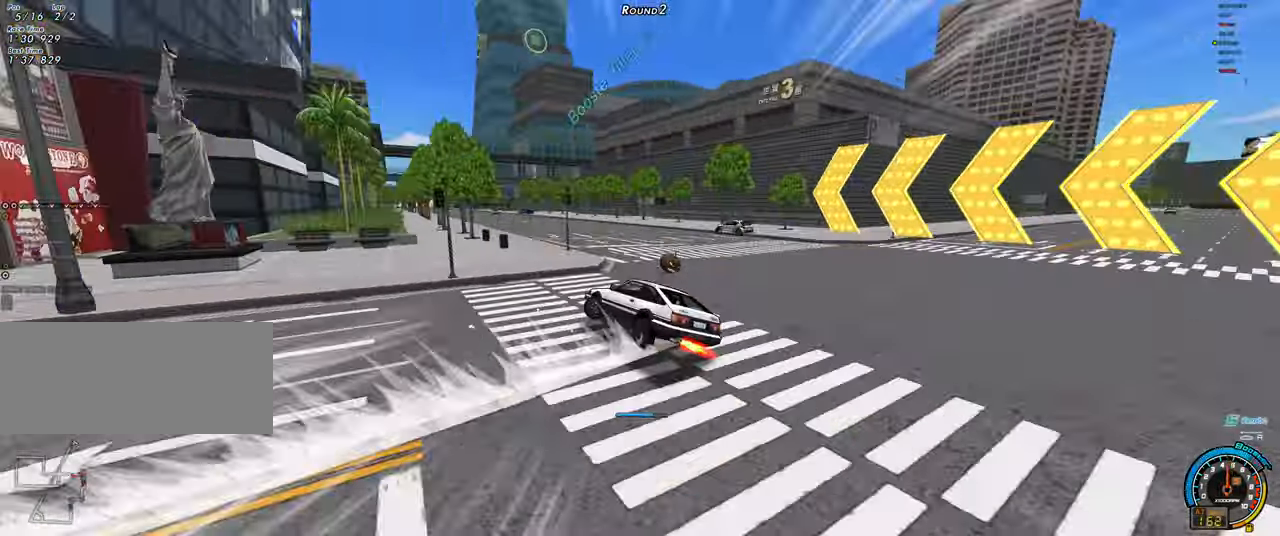
{"keys": ["up"], "events": [[83, "left", "up"], [83, "shift", "up"]]}
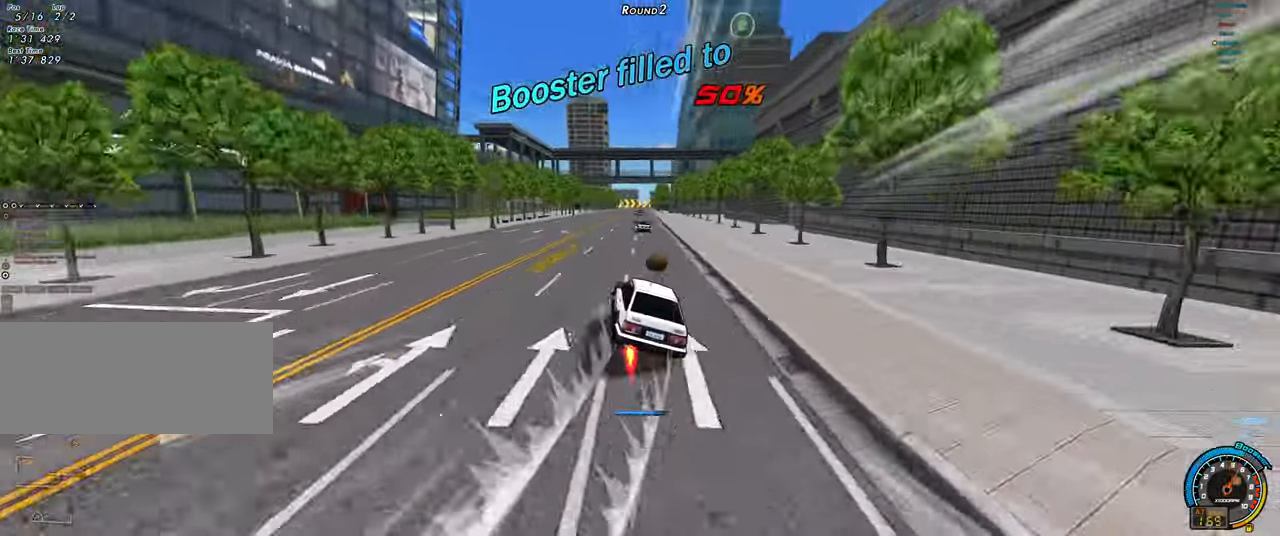
{"keys": ["up"], "events": [[100, "left", "down"], [466, "left", "up"]]}
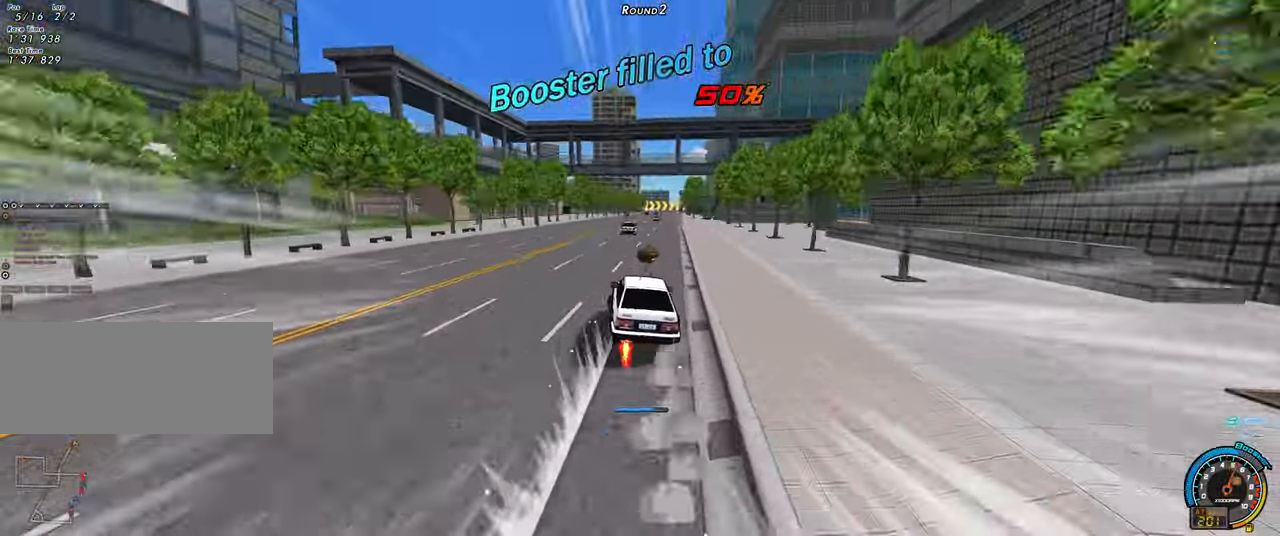
{"keys": ["up"], "events": []}
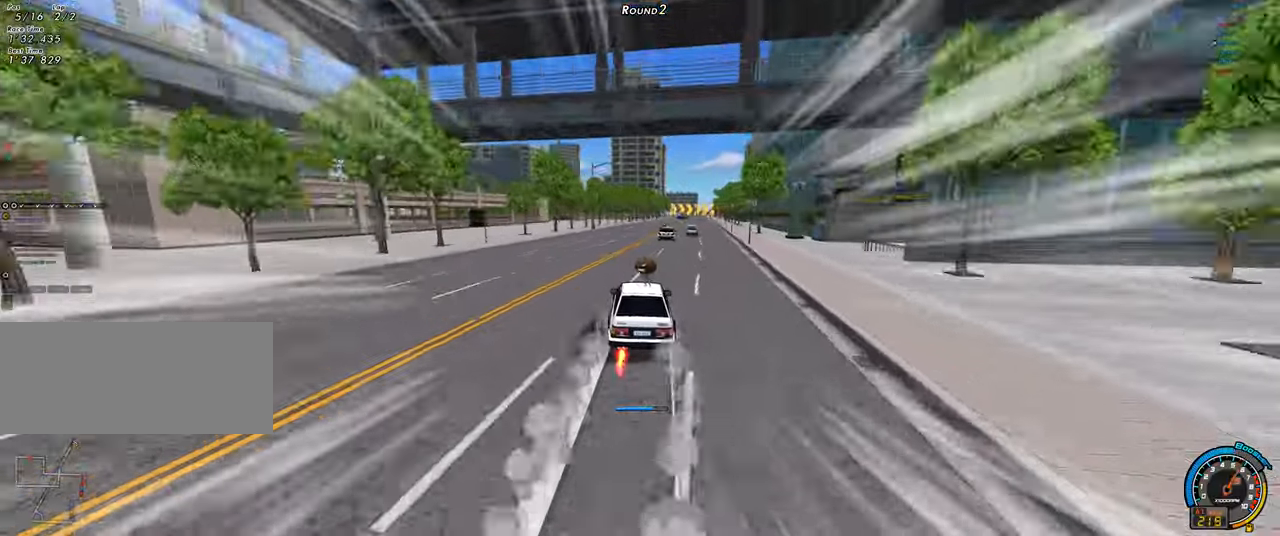
{"keys": ["up"], "events": [[83, "right", "down"], [217, "right", "up"]]}
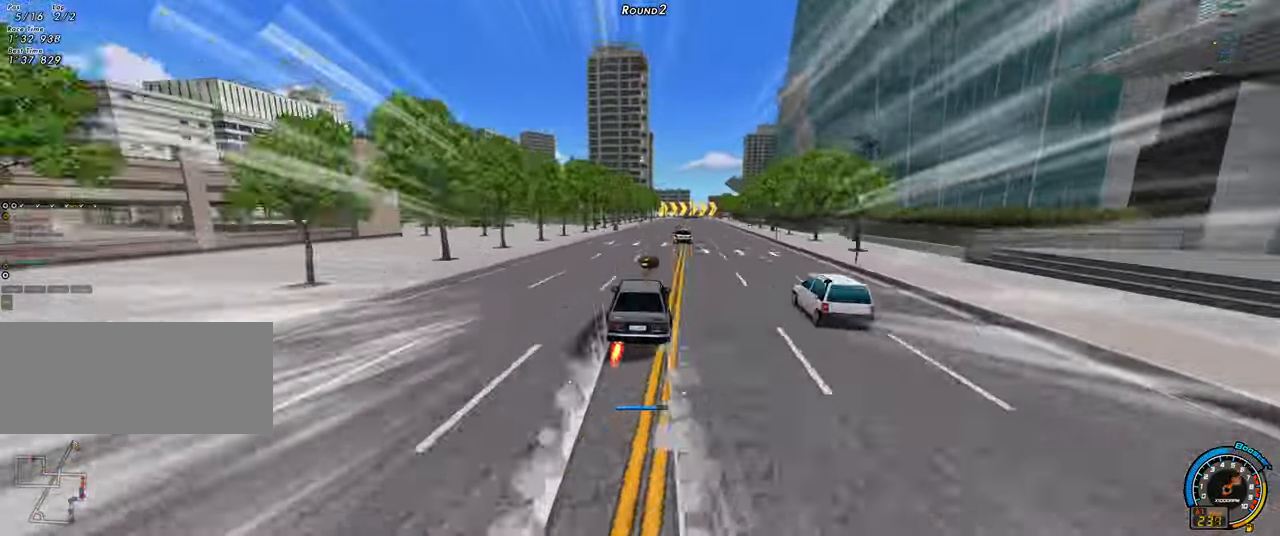
{"keys": ["right", "shift", "up"], "events": [[50, "right", "down"], [100, "right", "up"], [233, "right", "down"], [467, "shift", "down"]]}
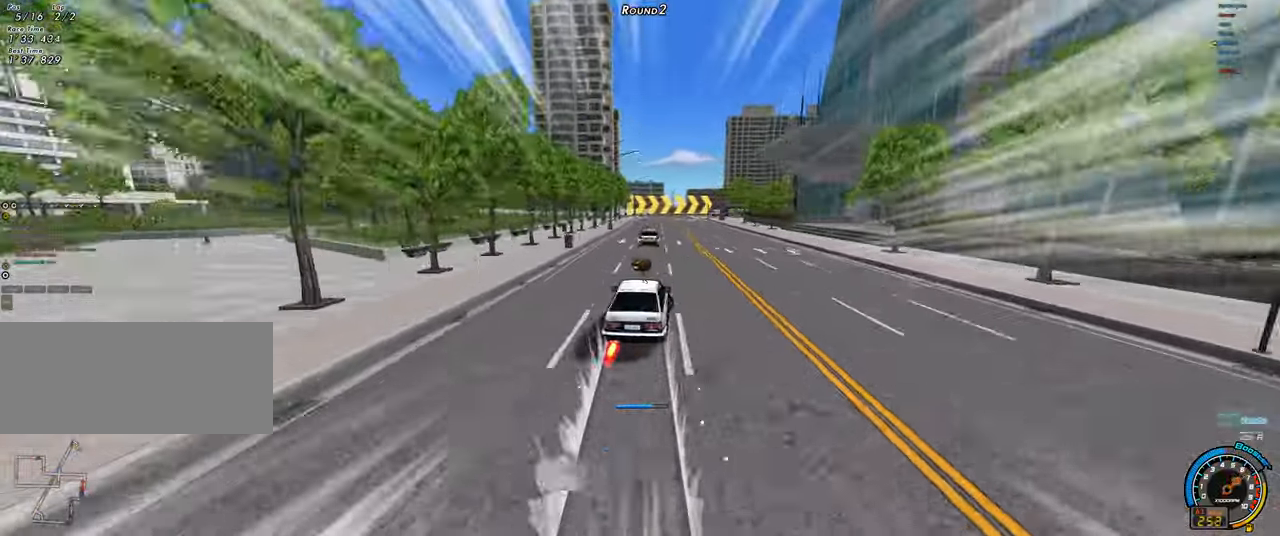
{"keys": ["shift", "up"], "events": [[250, "right", "up"]]}
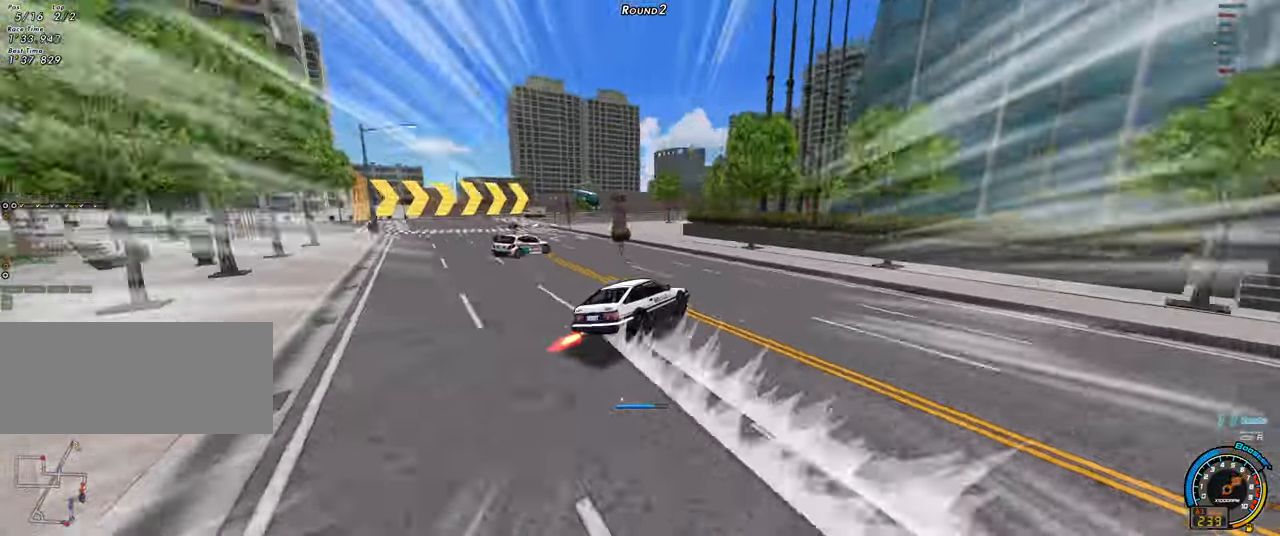
{"keys": ["right", "up"], "events": [[267, "left", "down"], [317, "shift", "up"], [367, "left", "up"], [417, "right", "down"]]}
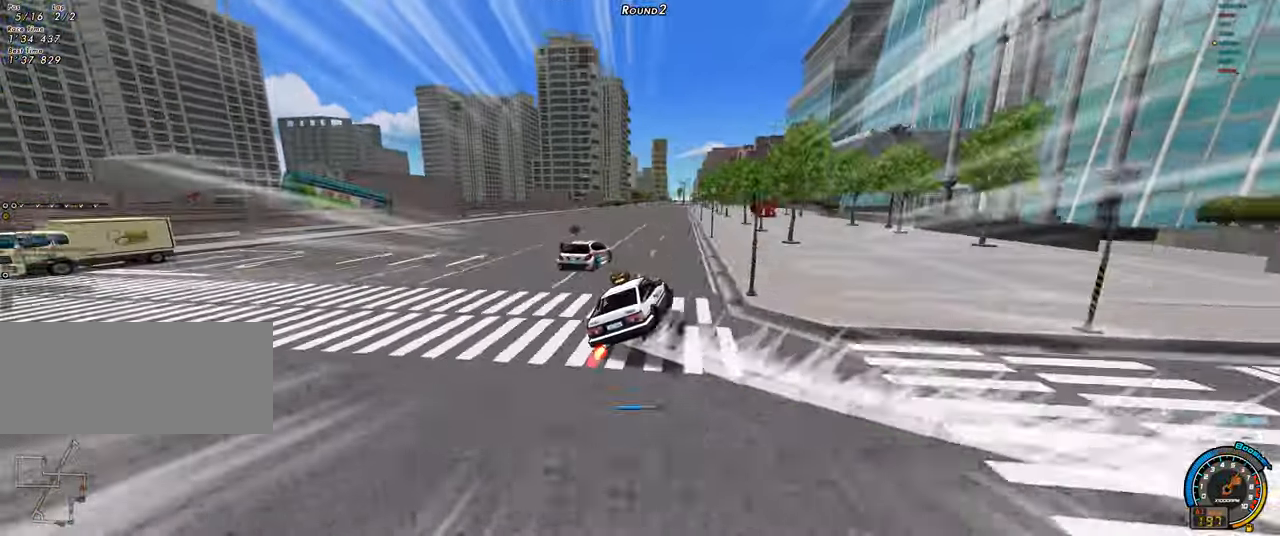
{"keys": ["up"], "events": [[233, "right", "up"]]}